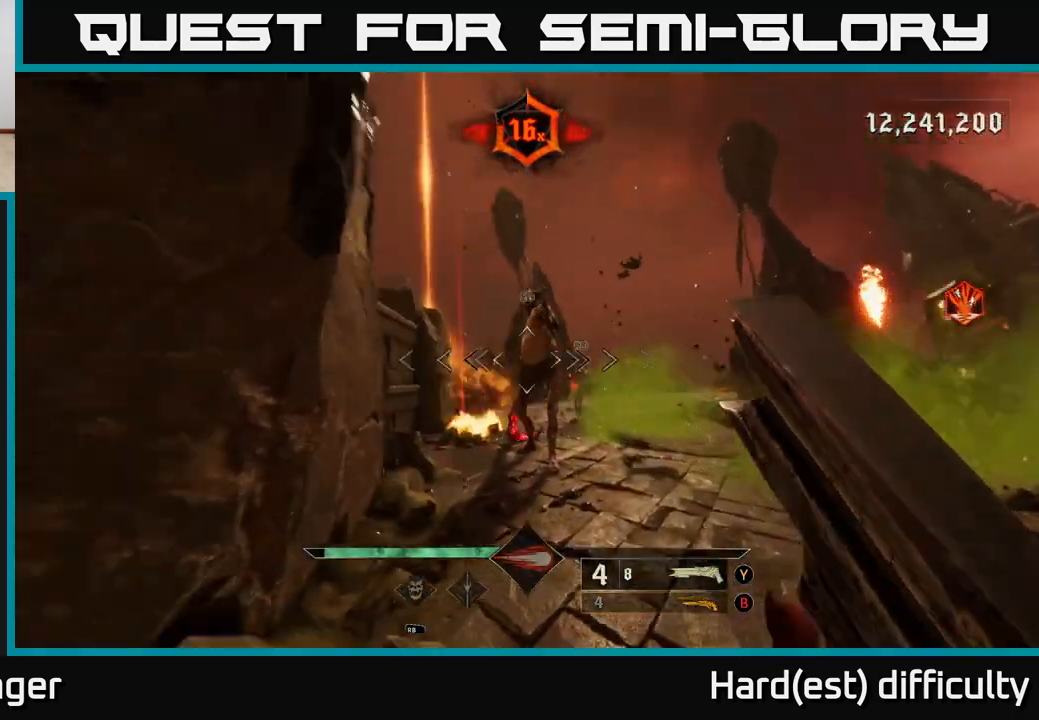
Gameplay with a controller (Xbox layout); each line is a JSON object with the inputs held at the frame after it. "events" lists button and stick changes between this image and that frame as [ms after this image, input, new state], when the widget could be followed in between.
{"buttons": [], "left_stick": "down", "right_stick": "center", "events": [[67, "right_stick", "center"], [333, "R2", "down"], [400, "R2", "up"]]}
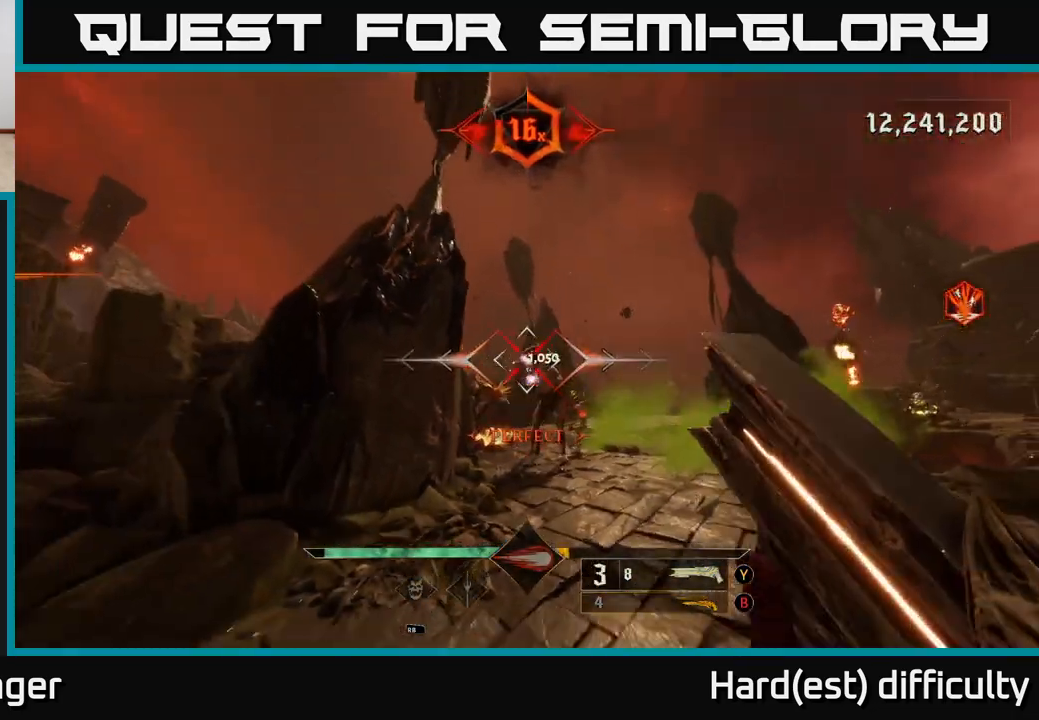
{"buttons": [], "left_stick": "up", "right_stick": "up", "events": [[117, "left_stick", "down-right"], [117, "right_stick", "down"], [250, "right_stick", "center"], [283, "left_stick", "up-right"], [417, "left_stick", "up"], [417, "right_stick", "up"]]}
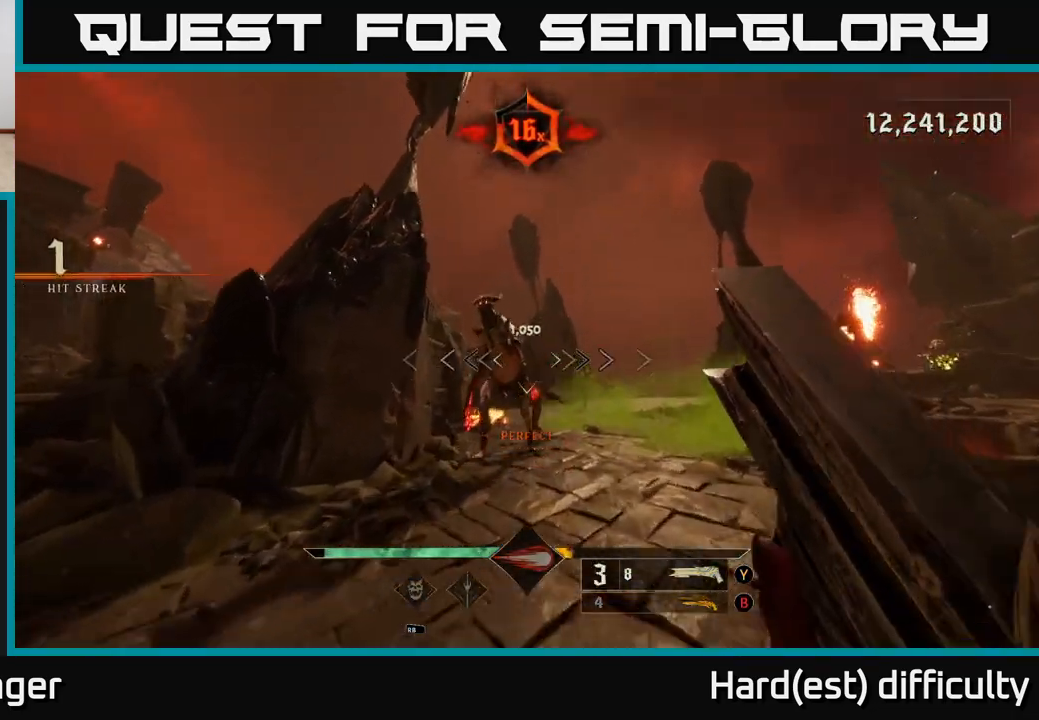
{"buttons": [], "left_stick": "down", "right_stick": "center", "events": [[17, "right_stick", "center"], [183, "left_stick", "down"], [183, "right_stick", "up-left"], [267, "R2", "down"], [300, "right_stick", "center"], [333, "L2", "down"], [350, "R2", "up"], [483, "L2", "up"]]}
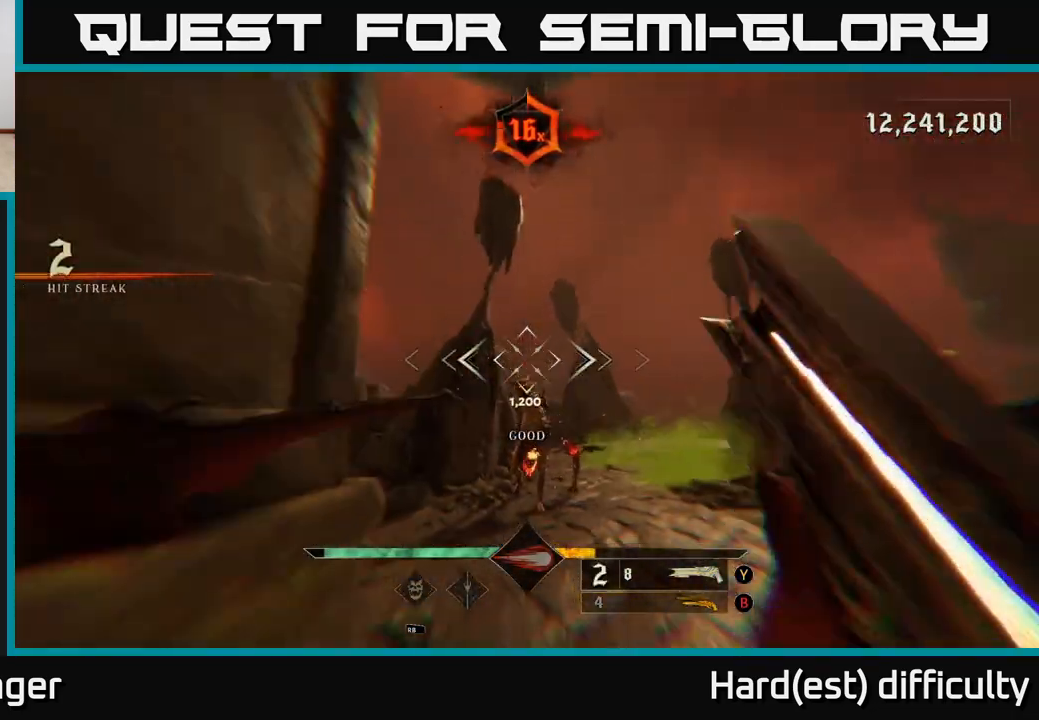
{"buttons": [], "left_stick": "up-right", "right_stick": "center", "events": [[50, "left_stick", "down-right"], [67, "right_stick", "down-left"], [200, "right_stick", "center"], [333, "left_stick", "up-right"]]}
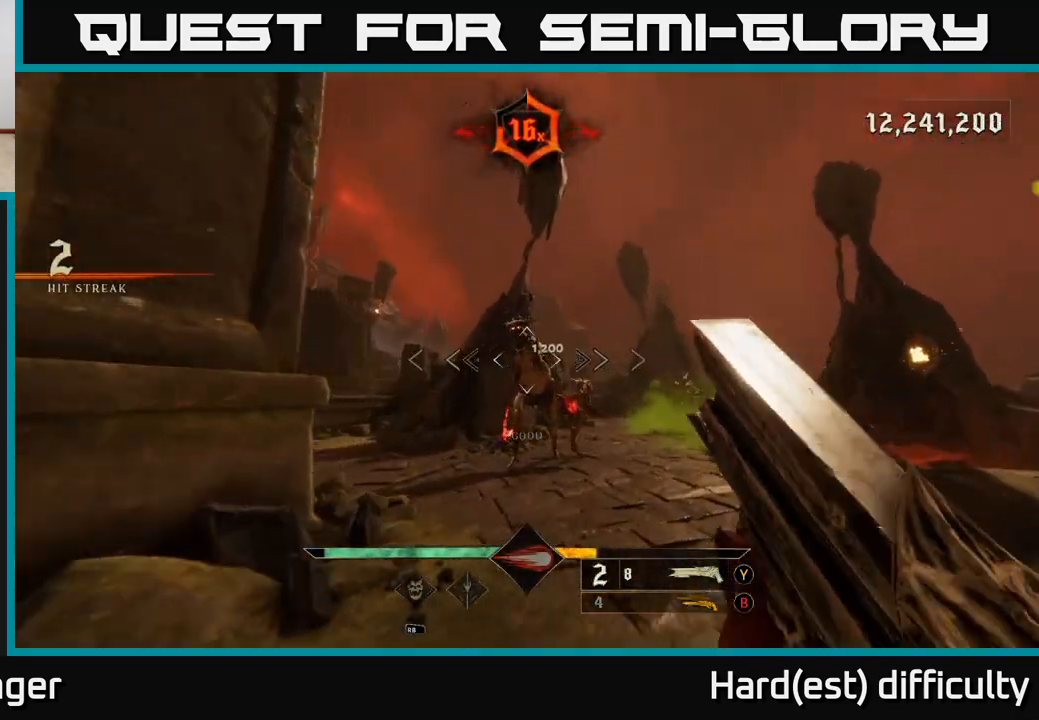
{"buttons": [], "left_stick": "down-right", "right_stick": "down-left", "events": [[117, "left_stick", "down-right"], [150, "right_stick", "up-left"], [183, "R2", "down"], [250, "L2", "down"], [250, "right_stick", "center"], [267, "R2", "up"], [417, "L2", "up"], [450, "right_stick", "down-left"]]}
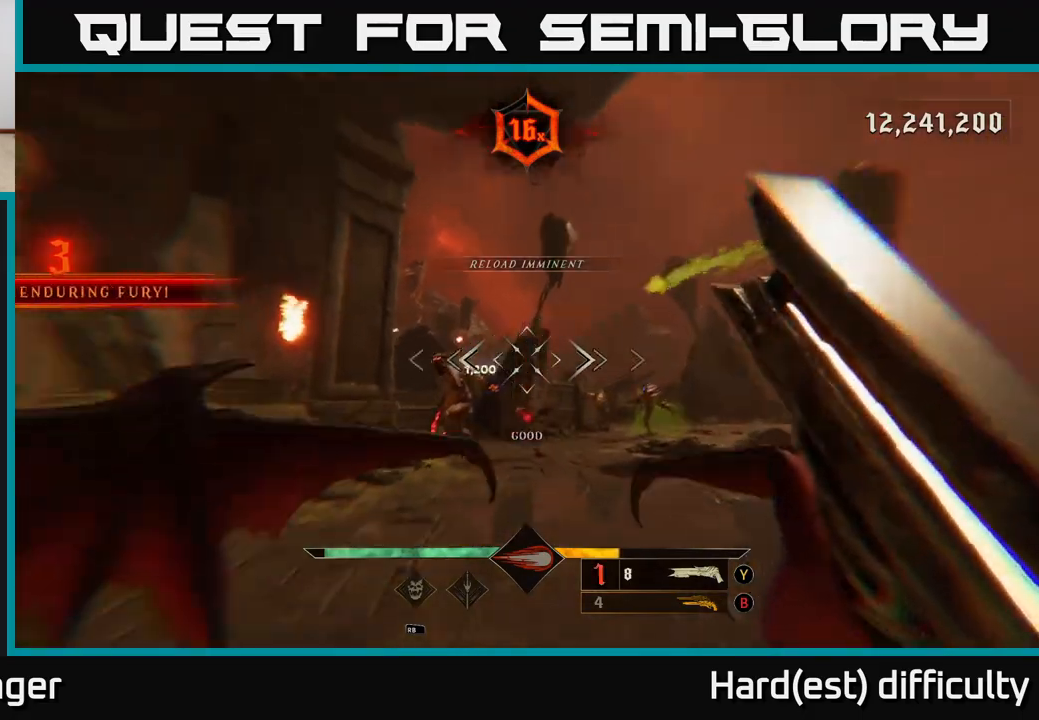
{"buttons": [], "left_stick": "up", "right_stick": "center", "events": [[83, "right_stick", "center"], [217, "left_stick", "up-right"], [283, "right_stick", "left"], [317, "left_stick", "up"], [400, "right_stick", "center"]]}
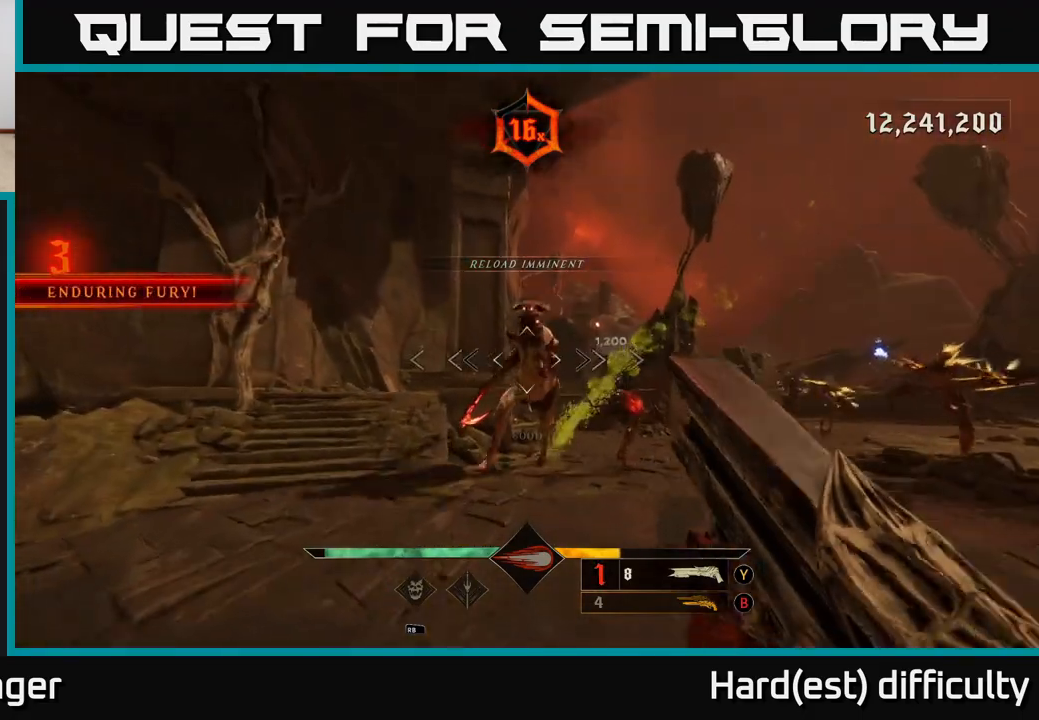
{"buttons": [], "left_stick": "down-right", "right_stick": "center", "events": [[100, "left_stick", "down"], [183, "R2", "down"], [200, "L2", "down"], [283, "R2", "up"], [300, "left_stick", "down-right"], [350, "L2", "up"]]}
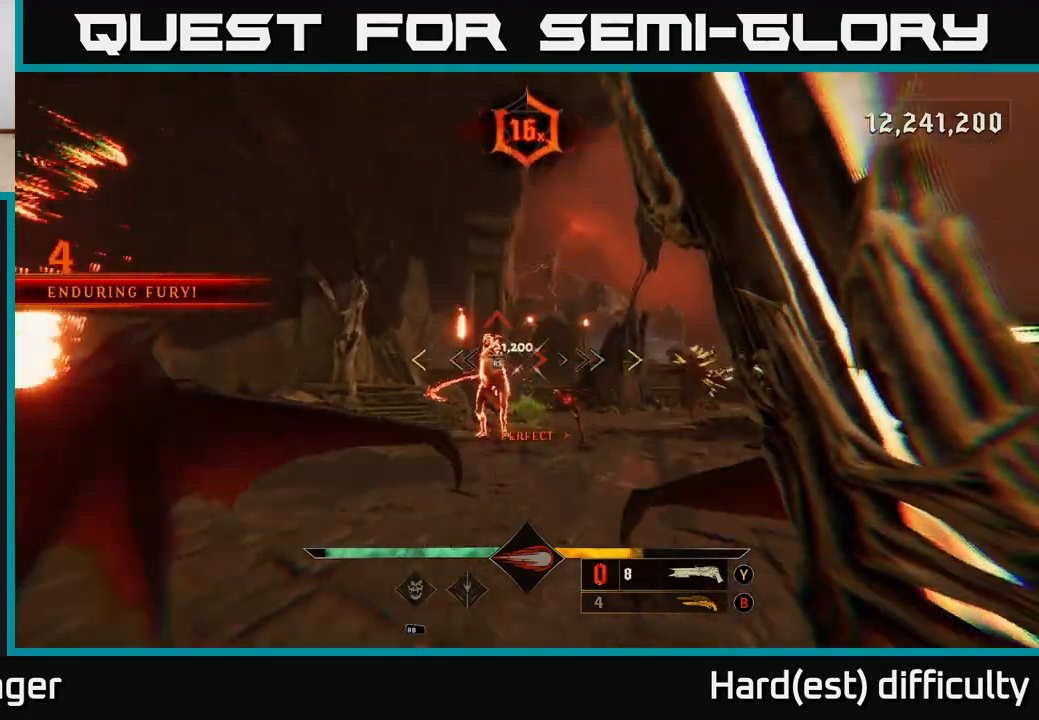
{"buttons": [], "left_stick": "down-right", "right_stick": "center", "events": [[17, "right_stick", "left"], [167, "right_stick", "center"]]}
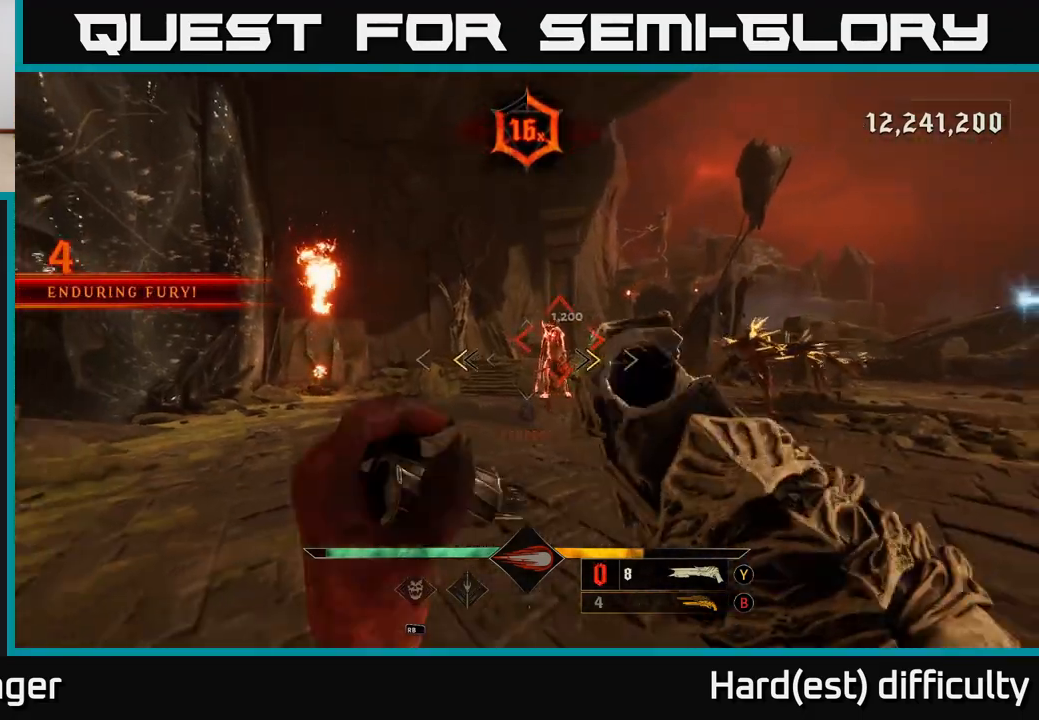
{"buttons": [], "left_stick": "up", "right_stick": "center", "events": [[117, "X", "down"], [183, "left_stick", "up-right"], [200, "X", "up"], [283, "left_stick", "up"]]}
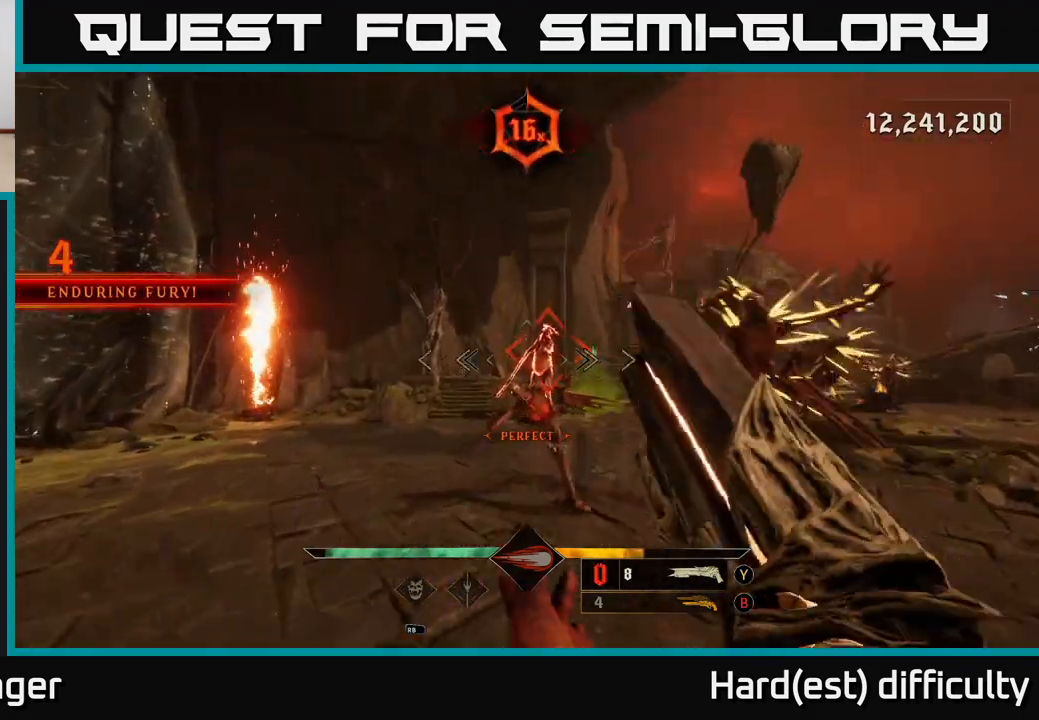
{"buttons": [], "left_stick": "center", "right_stick": "right", "events": [[150, "left_stick", "center"], [500, "right_stick", "right"]]}
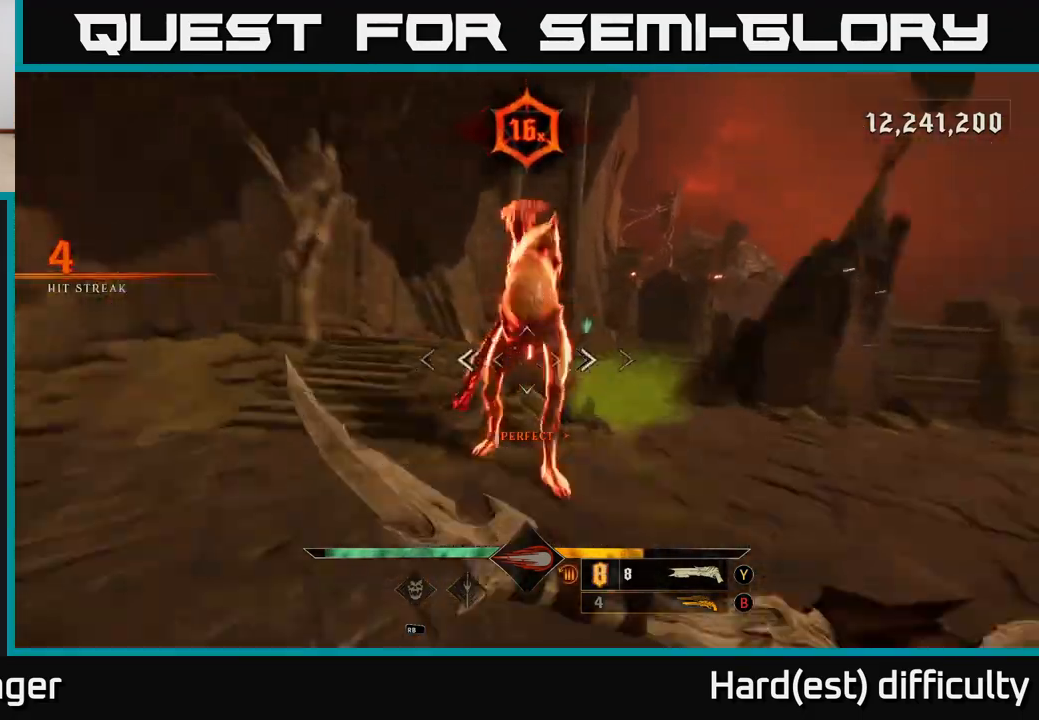
{"buttons": [], "left_stick": "left", "right_stick": "right", "events": [[250, "left_stick", "down-left"], [467, "left_stick", "left"]]}
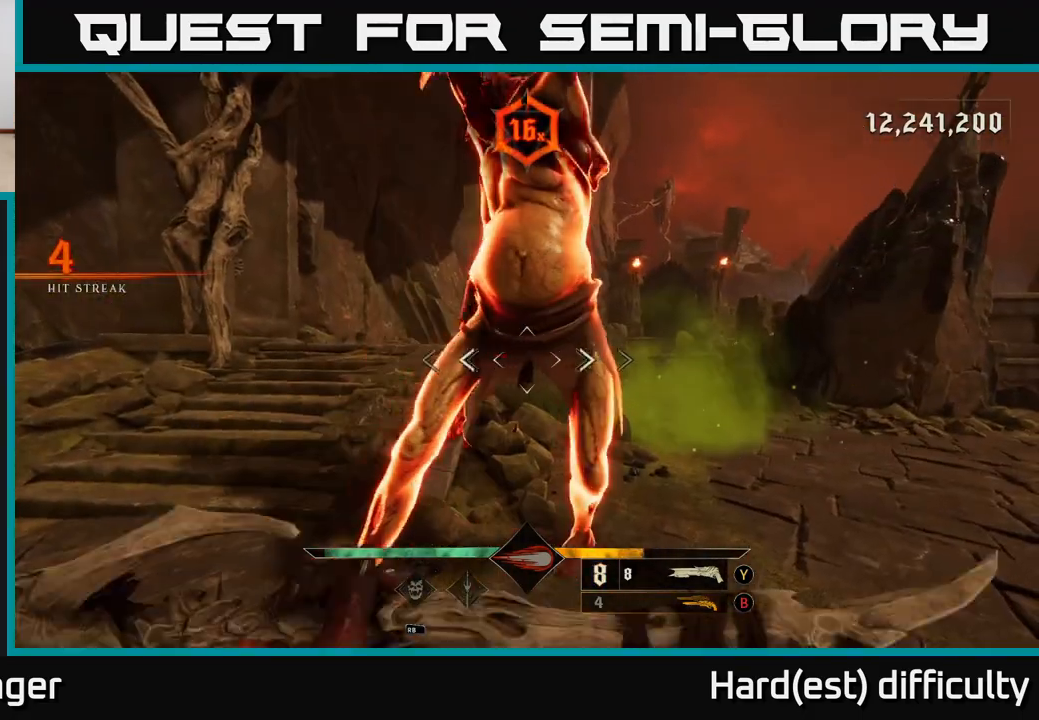
{"buttons": ["L2"], "left_stick": "down-left", "right_stick": "right", "events": [[483, "left_stick", "down-left"], [500, "L2", "down"]]}
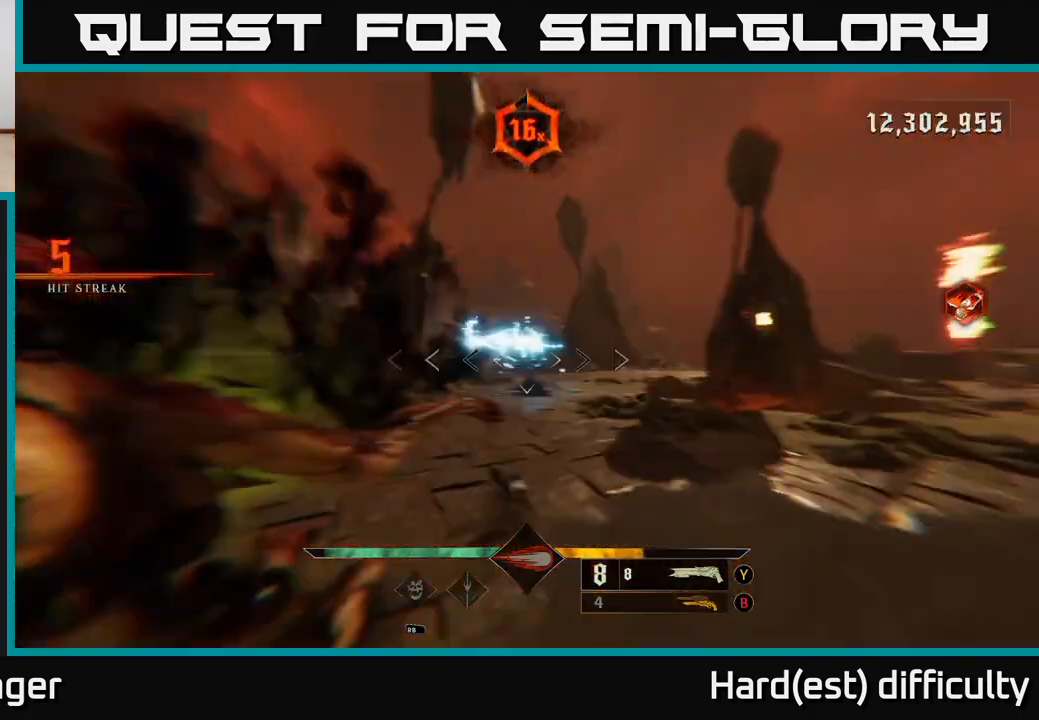
{"buttons": ["R2"], "left_stick": "down-left", "right_stick": "right", "events": [[133, "L2", "up"], [333, "left_stick", "left"], [467, "left_stick", "down-left"], [483, "R2", "down"]]}
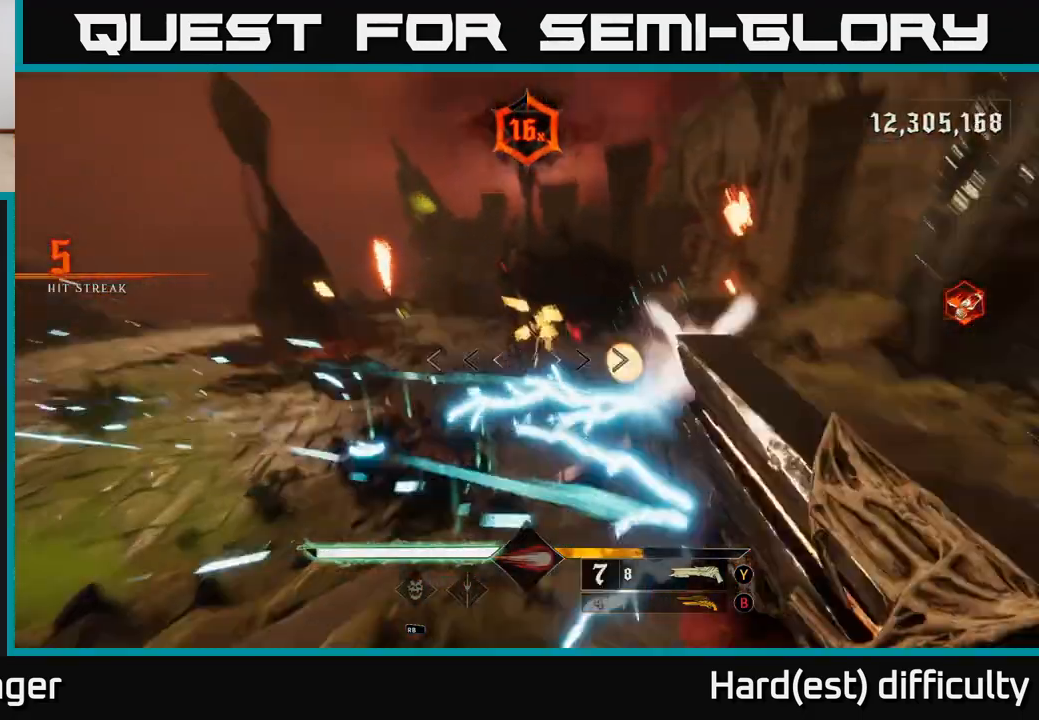
{"buttons": [], "left_stick": "down-left", "right_stick": "center", "events": [[50, "right_stick", "center"], [67, "R2", "up"], [367, "right_stick", "right"], [500, "right_stick", "center"]]}
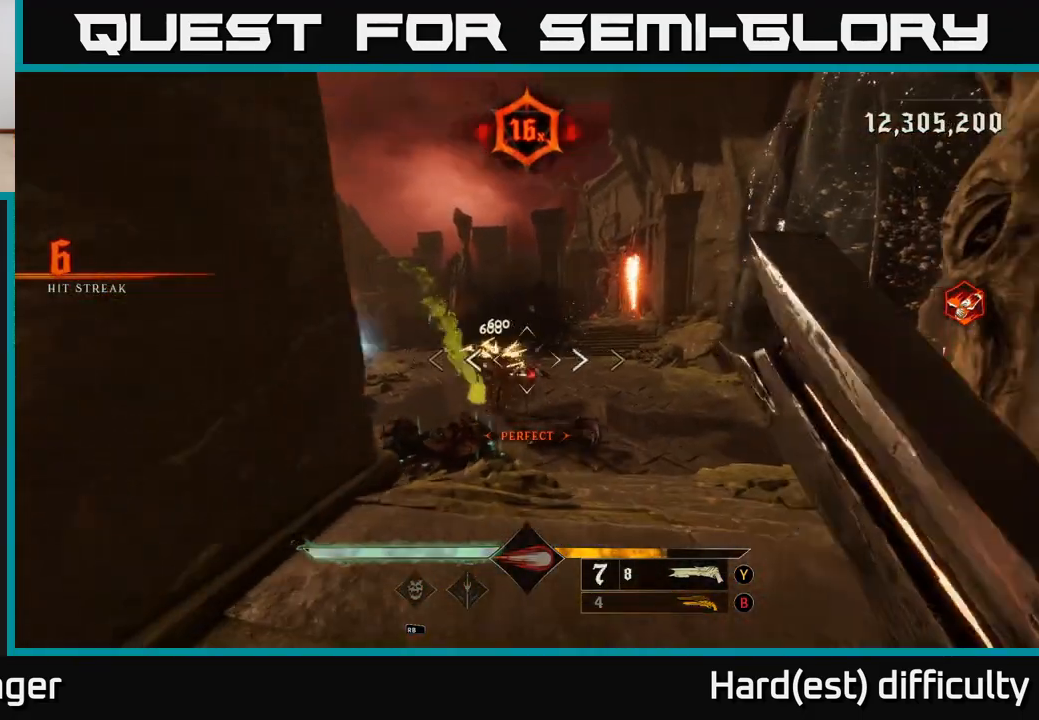
{"buttons": [], "left_stick": "down", "right_stick": "center", "events": [[50, "left_stick", "center"], [317, "right_stick", "down"], [383, "left_stick", "down"], [417, "R2", "down"], [450, "right_stick", "center"], [500, "R2", "up"]]}
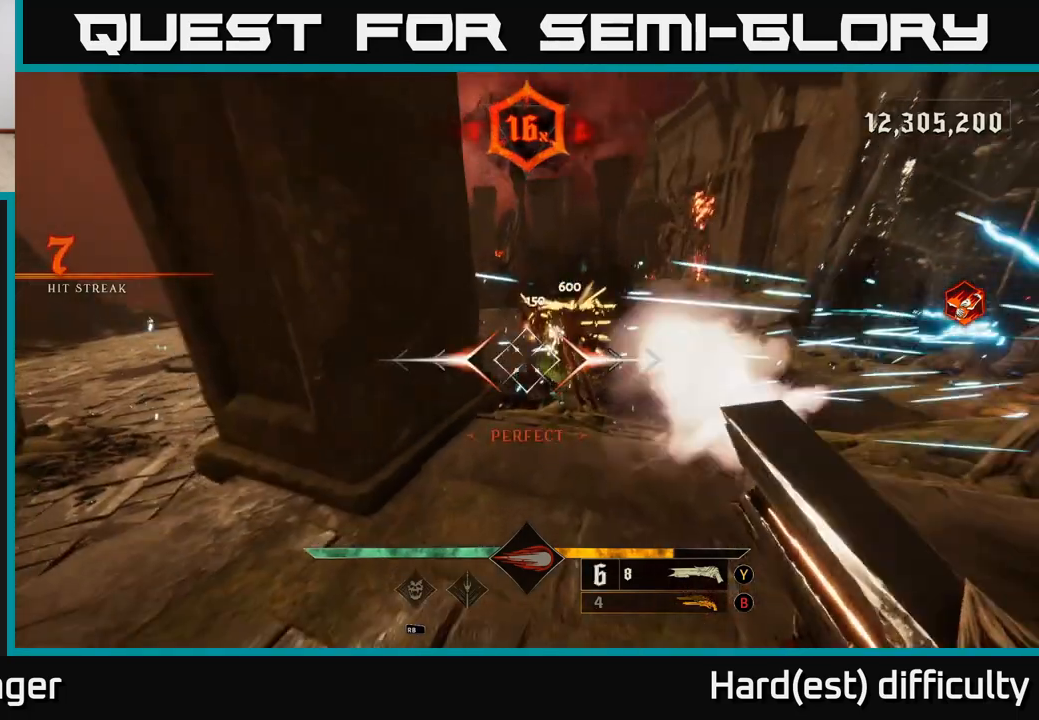
{"buttons": [], "left_stick": "center", "right_stick": "center", "events": [[250, "right_stick", "up-right"], [283, "left_stick", "center"], [367, "right_stick", "center"]]}
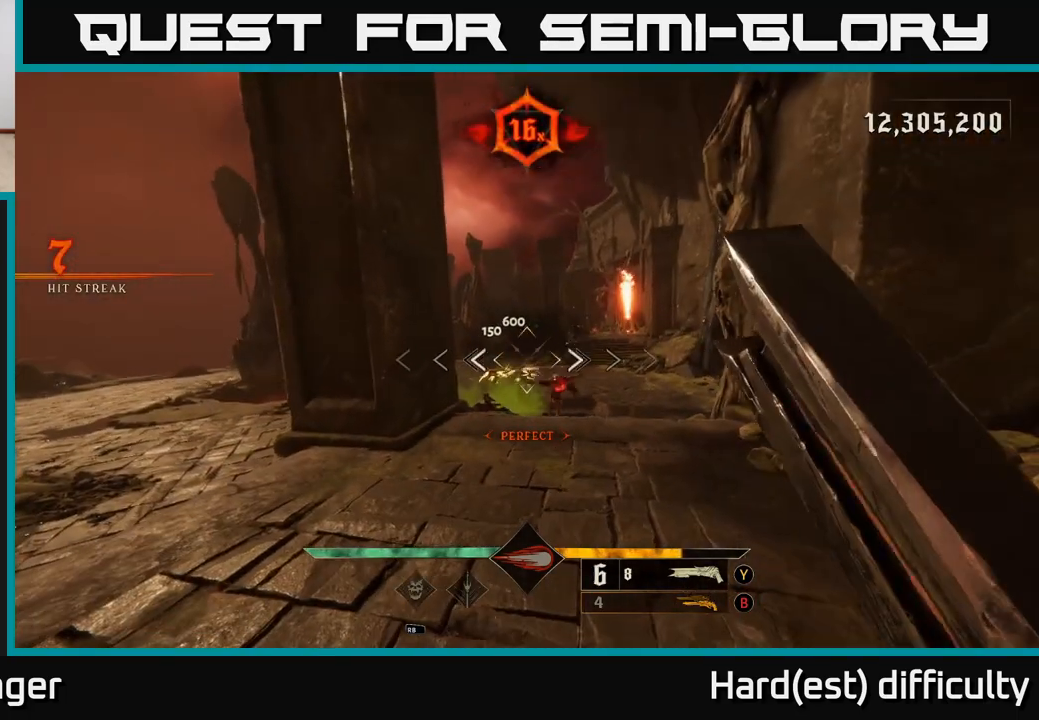
{"buttons": [], "left_stick": "down", "right_stick": "center", "events": [[133, "left_stick", "up"], [183, "right_stick", "down-left"], [283, "left_stick", "right"], [283, "right_stick", "center"], [350, "R2", "down"], [383, "left_stick", "down"], [450, "R2", "up"]]}
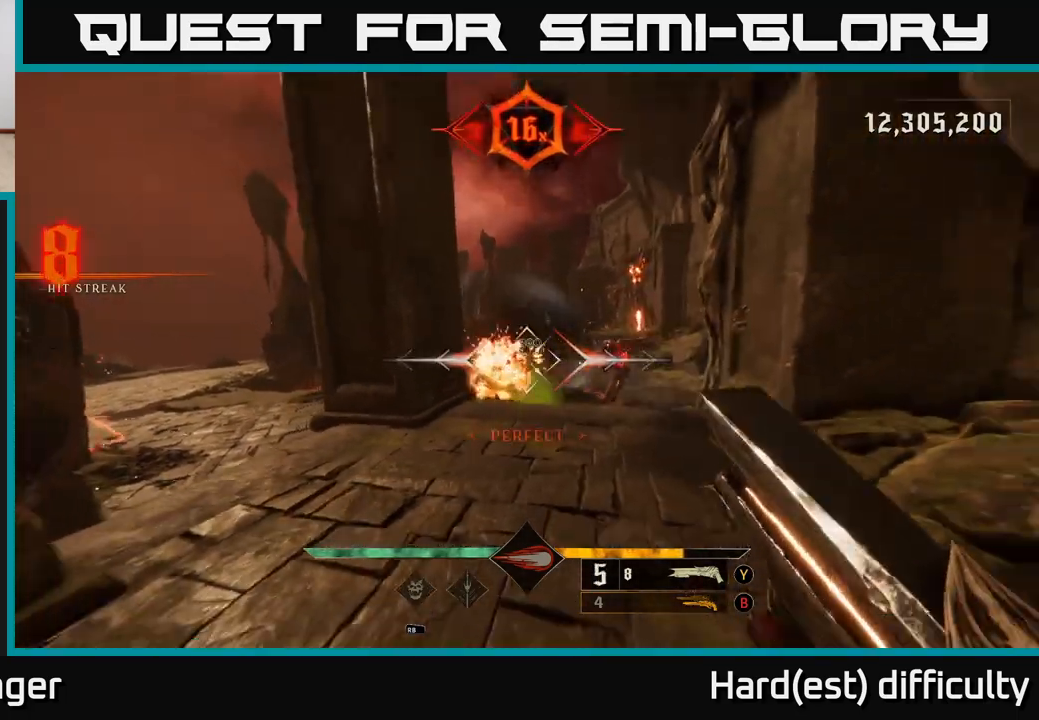
{"buttons": [], "left_stick": "center", "right_stick": "center", "events": [[250, "left_stick", "up"], [267, "right_stick", "right"], [350, "right_stick", "center"], [500, "left_stick", "center"]]}
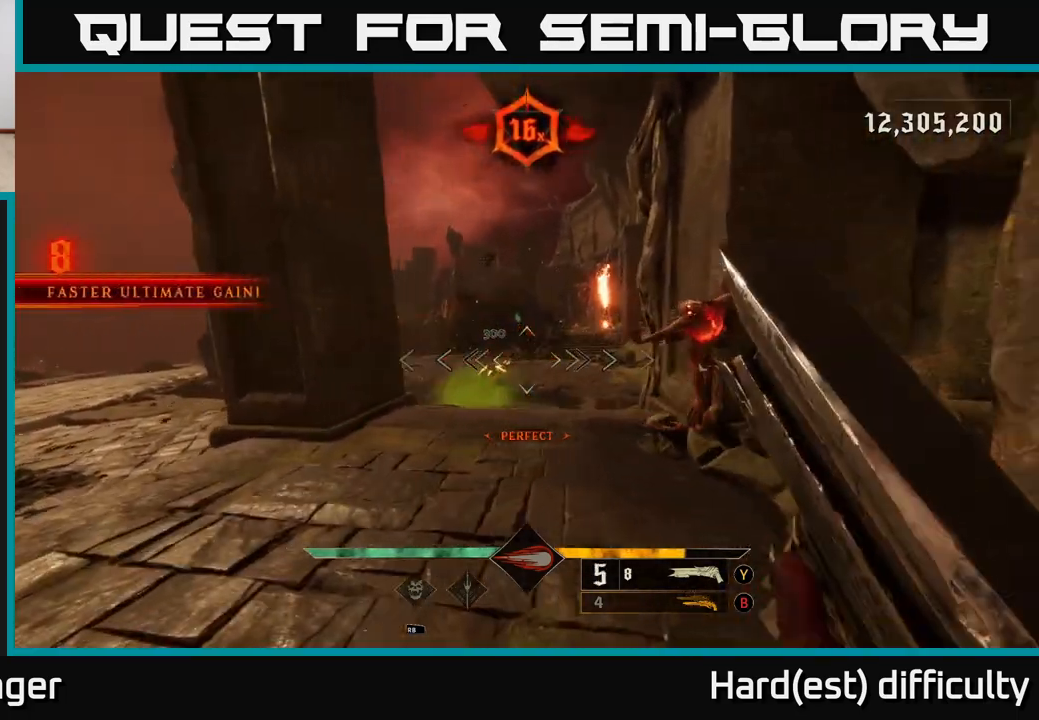
{"buttons": [], "left_stick": "down", "right_stick": "center", "events": [[133, "right_stick", "up-right"], [183, "left_stick", "down"], [267, "R2", "down"], [300, "right_stick", "center"], [350, "R2", "up"]]}
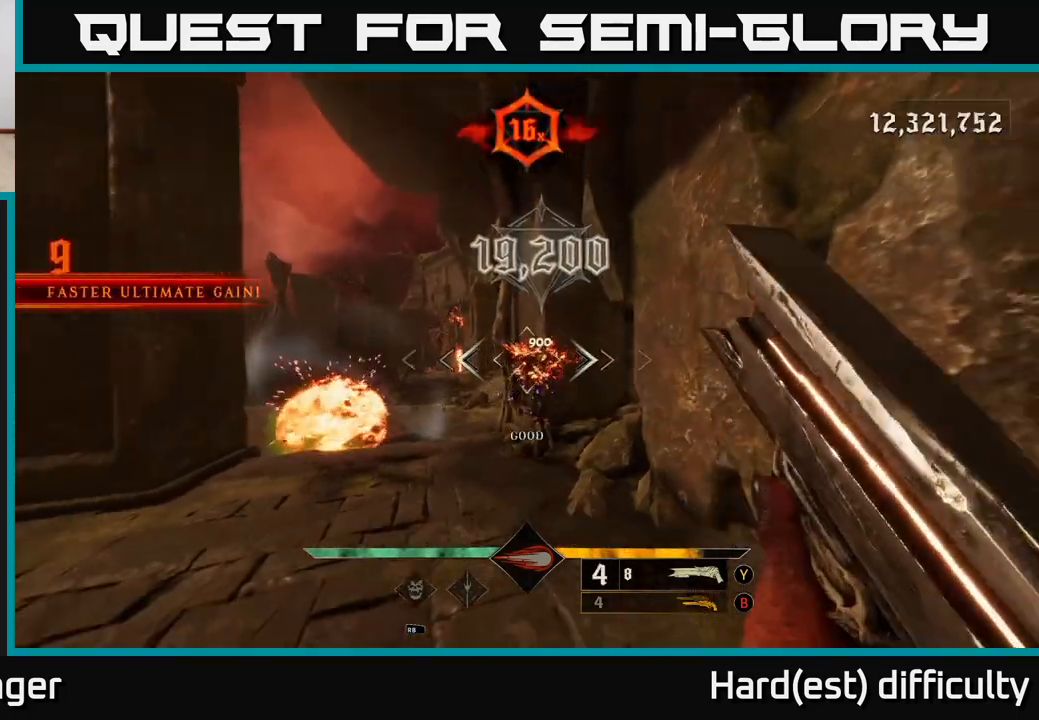
{"buttons": [], "left_stick": "left", "right_stick": "left", "events": [[83, "right_stick", "left"], [250, "left_stick", "down-left"], [367, "left_stick", "left"]]}
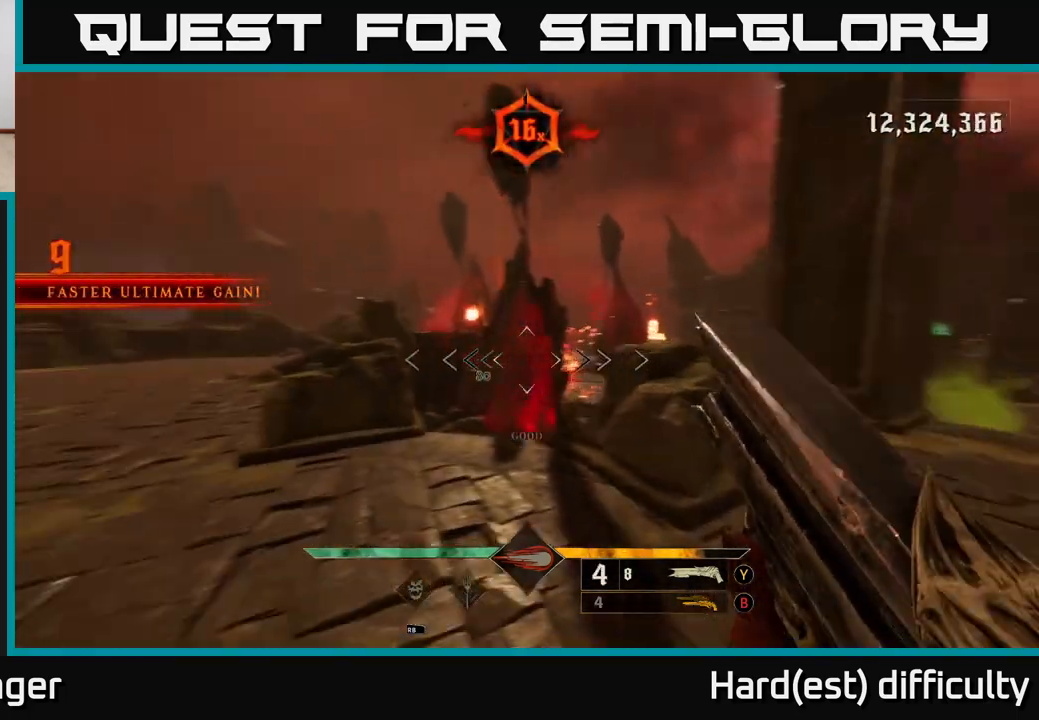
{"buttons": [], "left_stick": "up", "right_stick": "center", "events": [[117, "right_stick", "center"], [167, "L2", "down"], [250, "A", "down"], [267, "left_stick", "up"], [283, "L2", "up"], [350, "A", "up"]]}
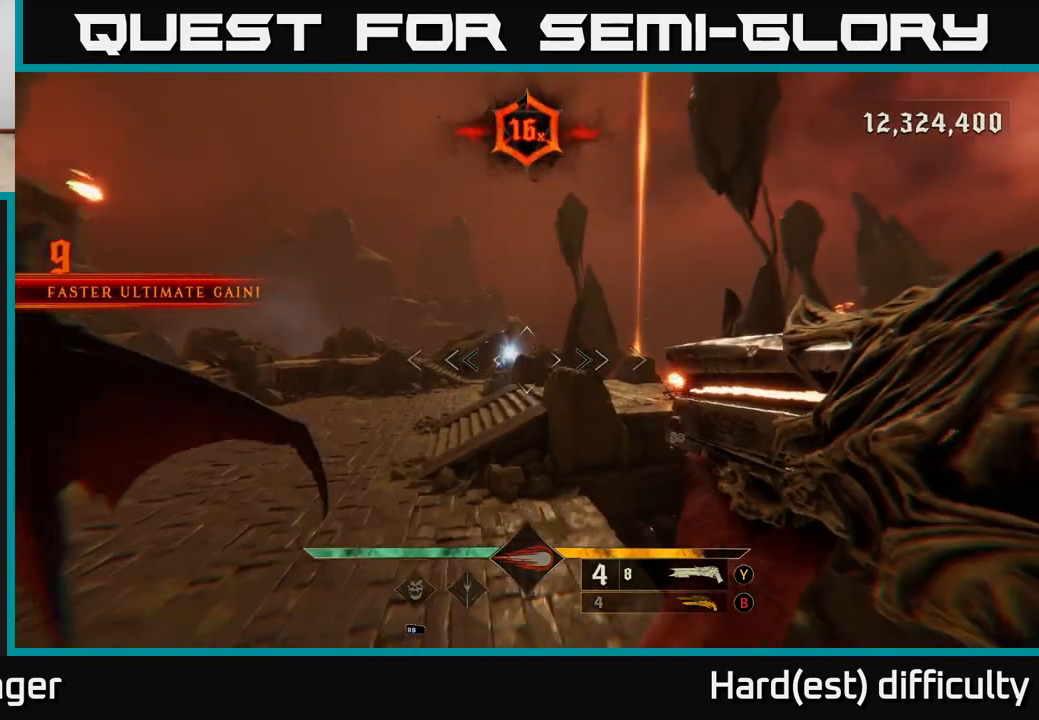
{"buttons": [], "left_stick": "up", "right_stick": "down", "events": [[200, "A", "down"], [300, "A", "up"], [467, "right_stick", "down"]]}
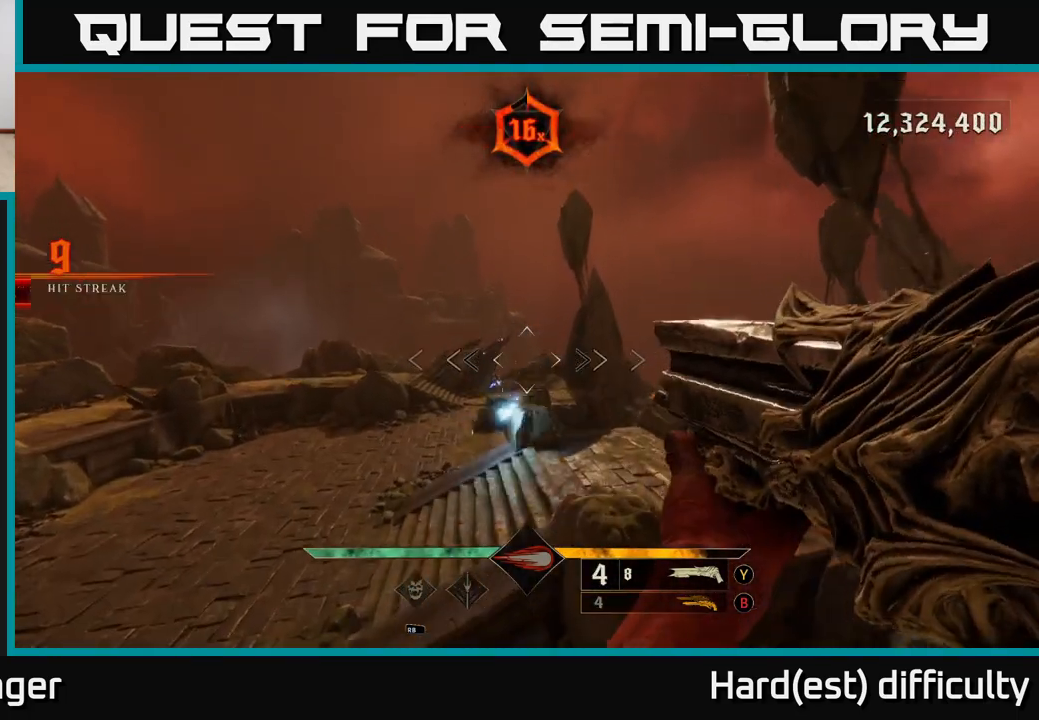
{"buttons": [], "left_stick": "up-left", "right_stick": "right", "events": [[100, "right_stick", "center"], [183, "left_stick", "up-left"], [200, "L2", "down"], [233, "R2", "down"], [333, "L2", "up"], [333, "R2", "up"], [367, "right_stick", "right"]]}
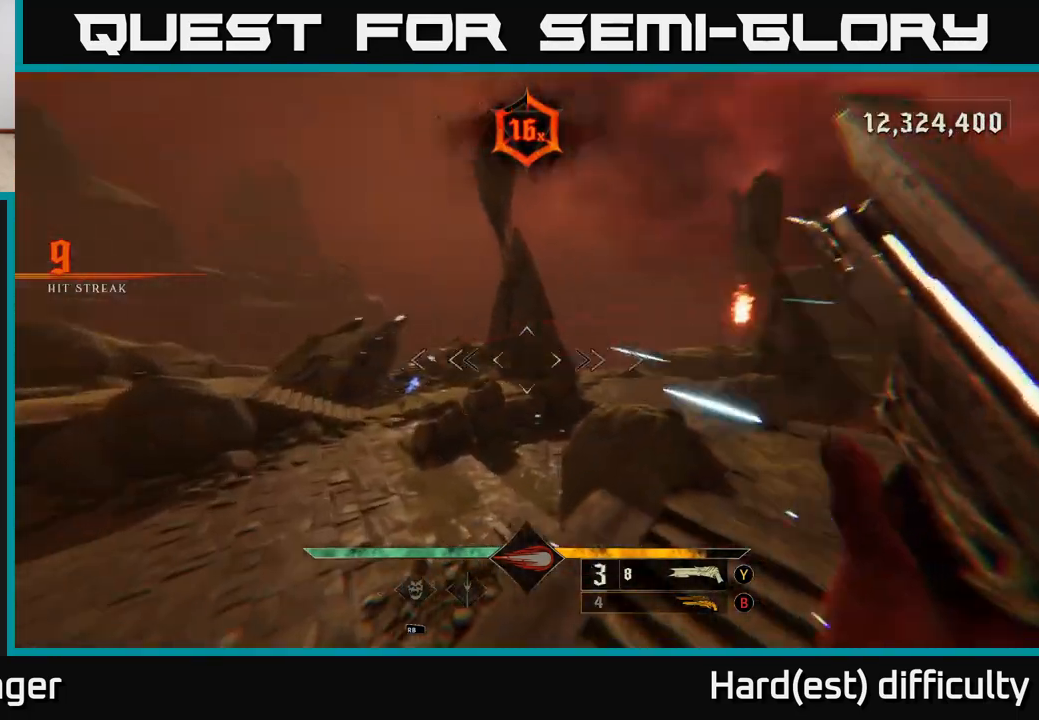
{"buttons": [], "left_stick": "up-left", "right_stick": "center", "events": [[67, "right_stick", "center"], [233, "right_stick", "up-left"], [350, "right_stick", "center"]]}
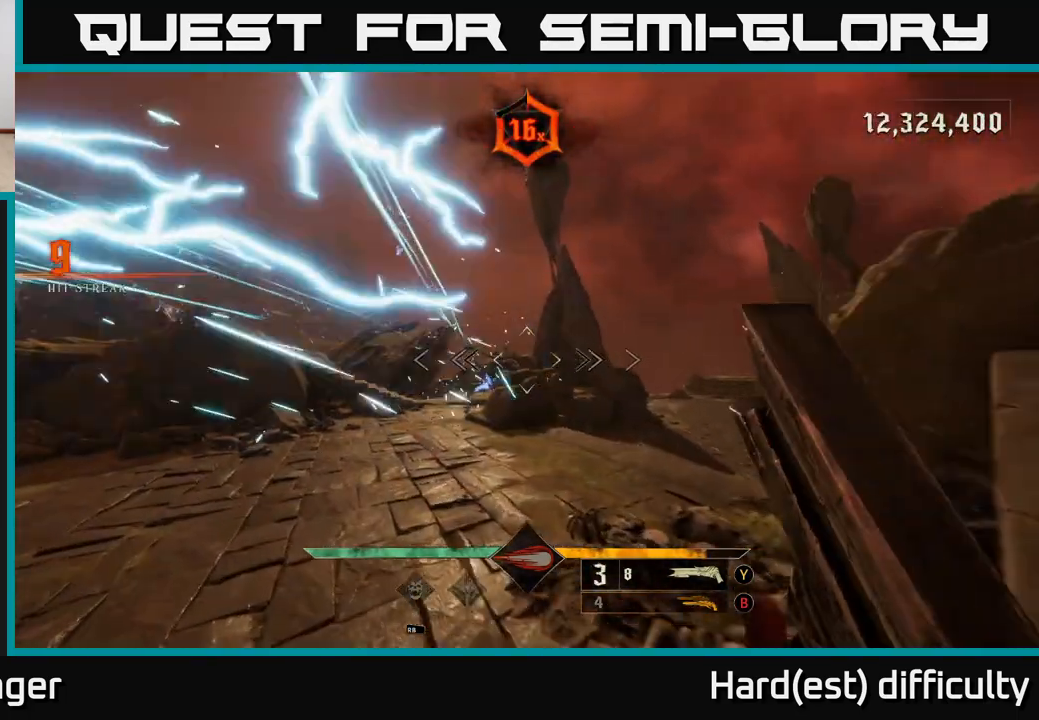
{"buttons": [], "left_stick": "up-left", "right_stick": "center", "events": [[67, "right_stick", "left"], [167, "R2", "down"], [183, "right_stick", "center"], [233, "right_stick", "down-right"], [250, "R2", "up"], [433, "right_stick", "center"]]}
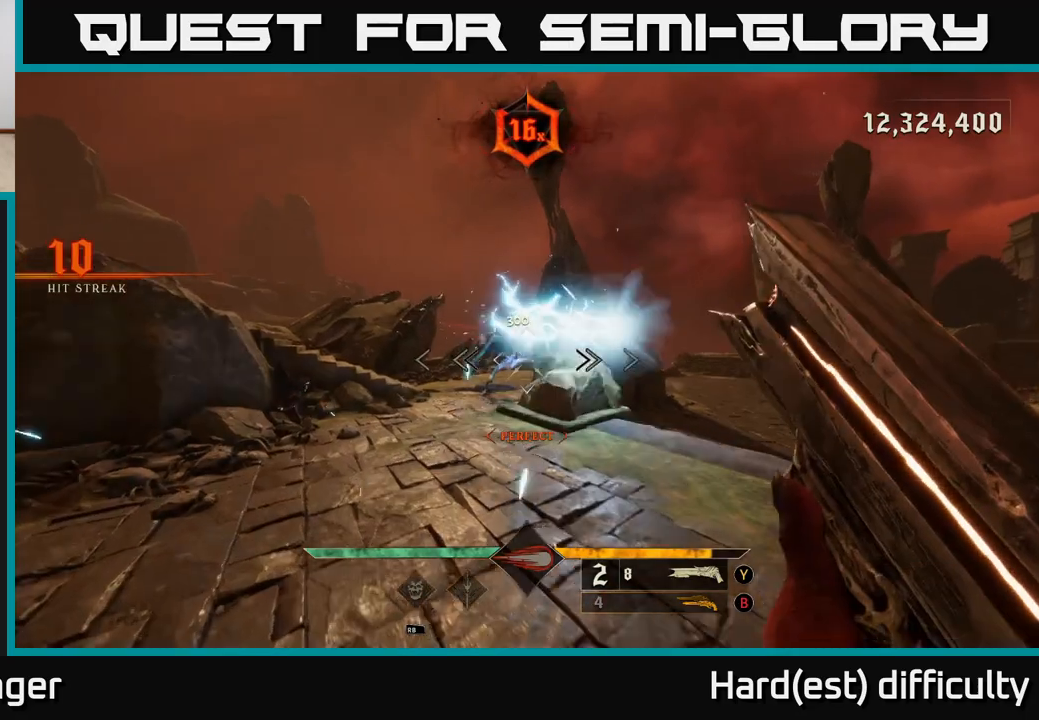
{"buttons": [], "left_stick": "up-left", "right_stick": "center", "events": [[133, "right_stick", "up"], [233, "right_stick", "center"]]}
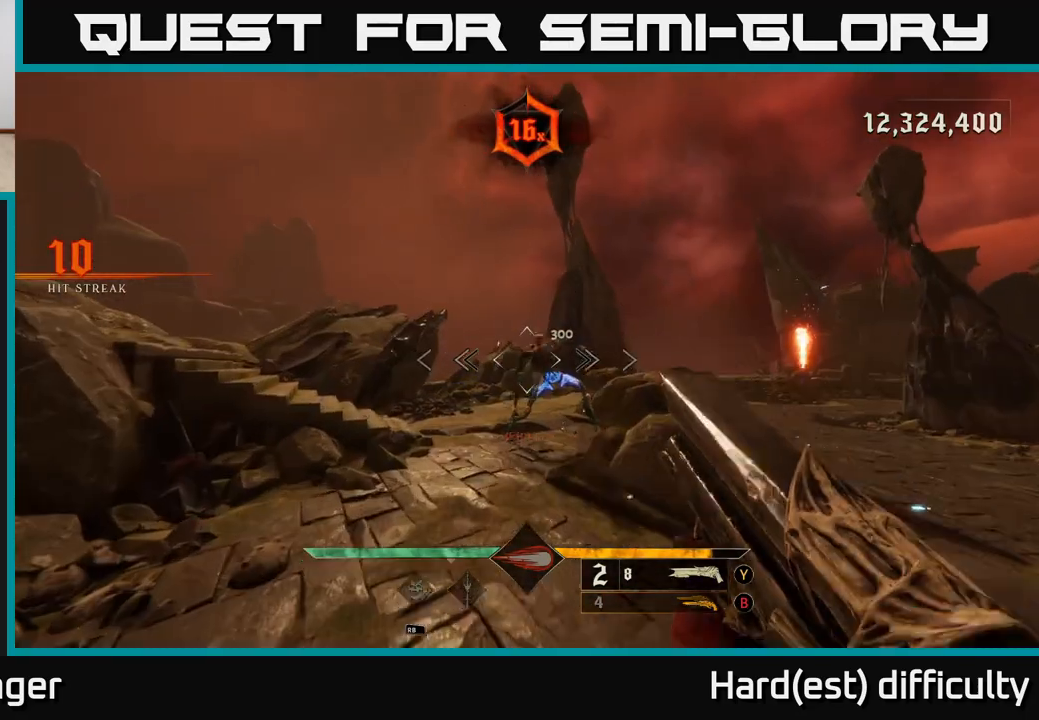
{"buttons": ["A"], "left_stick": "up-left", "right_stick": "center", "events": [[67, "left_stick", "down-left"], [83, "R2", "down"], [83, "right_stick", "right"], [117, "left_stick", "down"], [167, "R2", "up"], [183, "L2", "down"], [233, "right_stick", "center"], [317, "L2", "up"], [500, "A", "down"], [500, "left_stick", "up-left"]]}
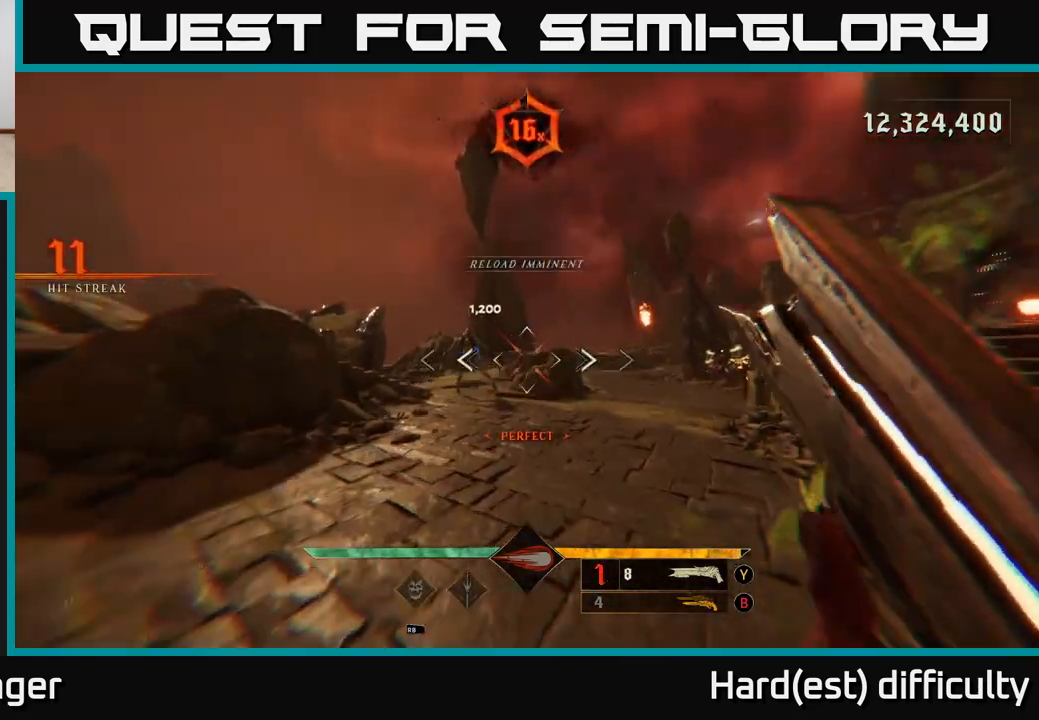
{"buttons": [], "left_stick": "up-left", "right_stick": "center", "events": [[117, "A", "up"], [283, "right_stick", "down"], [433, "right_stick", "center"]]}
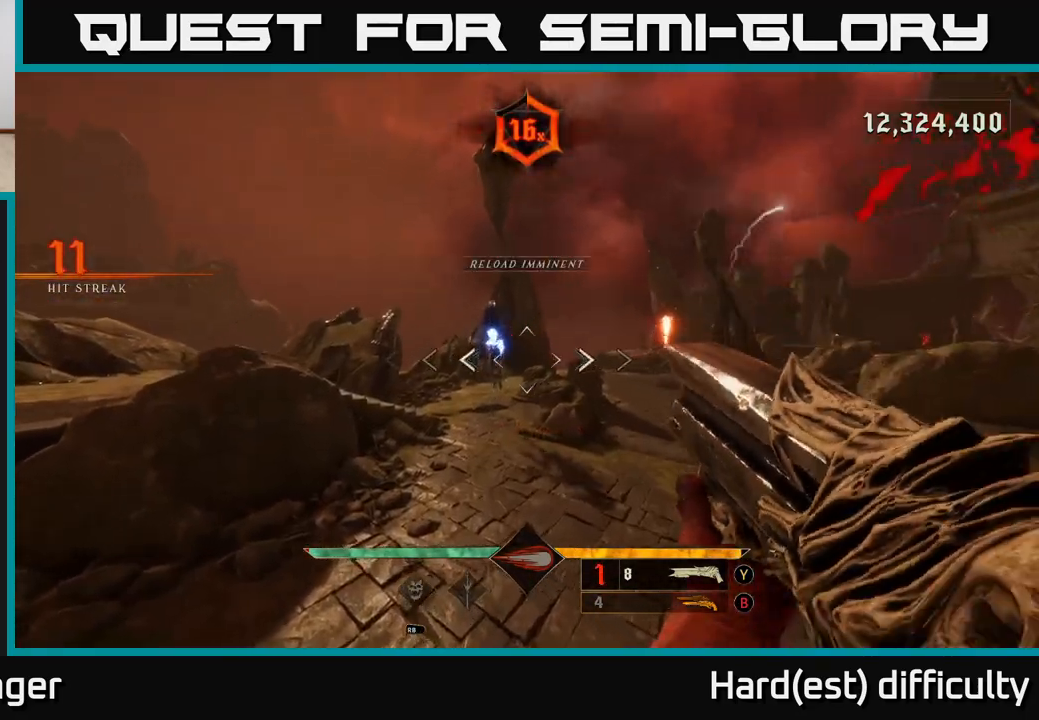
{"buttons": ["A"], "left_stick": "left", "right_stick": "center", "events": [[67, "L2", "down"], [83, "R2", "down"], [83, "right_stick", "up-left"], [167, "right_stick", "center"], [183, "R2", "up"], [217, "L2", "up"], [233, "left_stick", "left"], [500, "A", "down"]]}
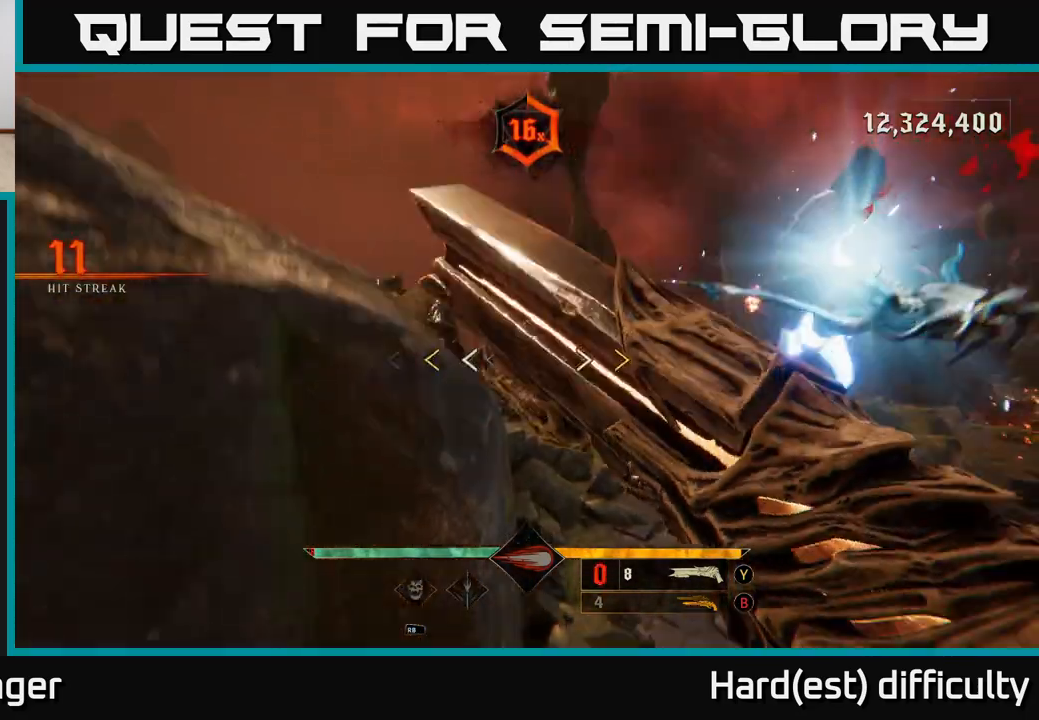
{"buttons": ["X", "L2"], "left_stick": "up-left", "right_stick": "center", "events": [[50, "left_stick", "up"], [83, "A", "up"], [117, "left_stick", "up-right"], [217, "A", "down"], [367, "left_stick", "up-left"], [467, "L2", "down"], [483, "X", "down"], [500, "A", "up"]]}